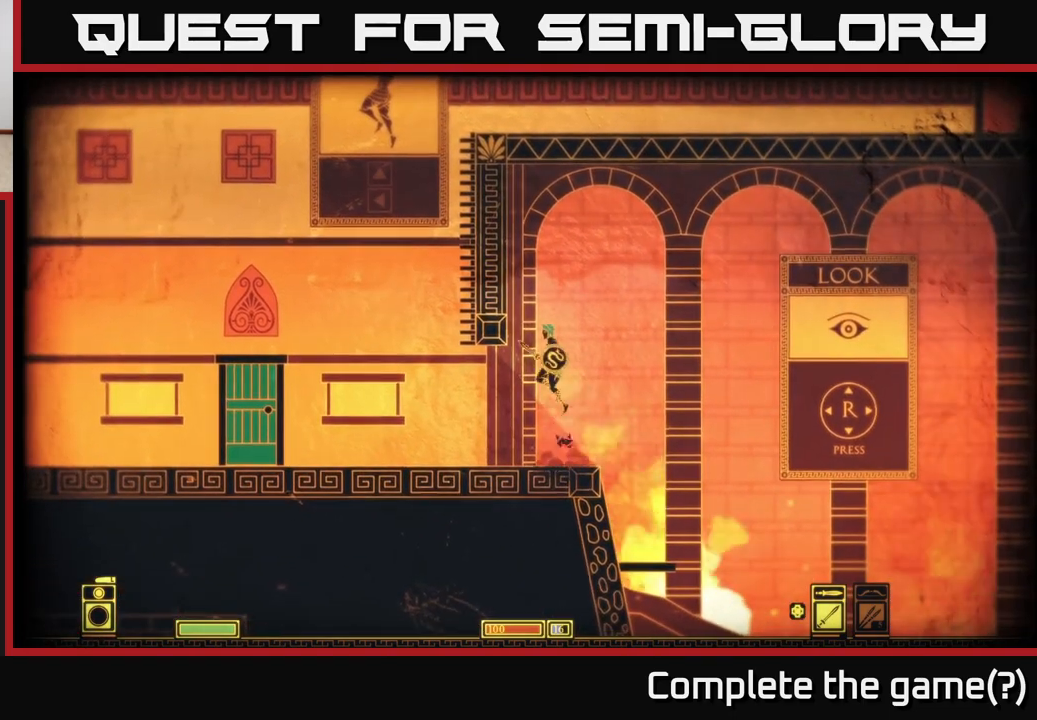
Gameplay with a controller (Xbox layout); each line is a JSON object with the inputs held at the frame after it. "events" lists button and stick changes between this image and that frame as [ms after this image, input, new state], when the widget could be followed in between.
{"buttons": [], "left_stick": "left", "right_stick": "center", "events": [[50, "A", "up"], [217, "left_stick", "center"], [383, "left_stick", "left"]]}
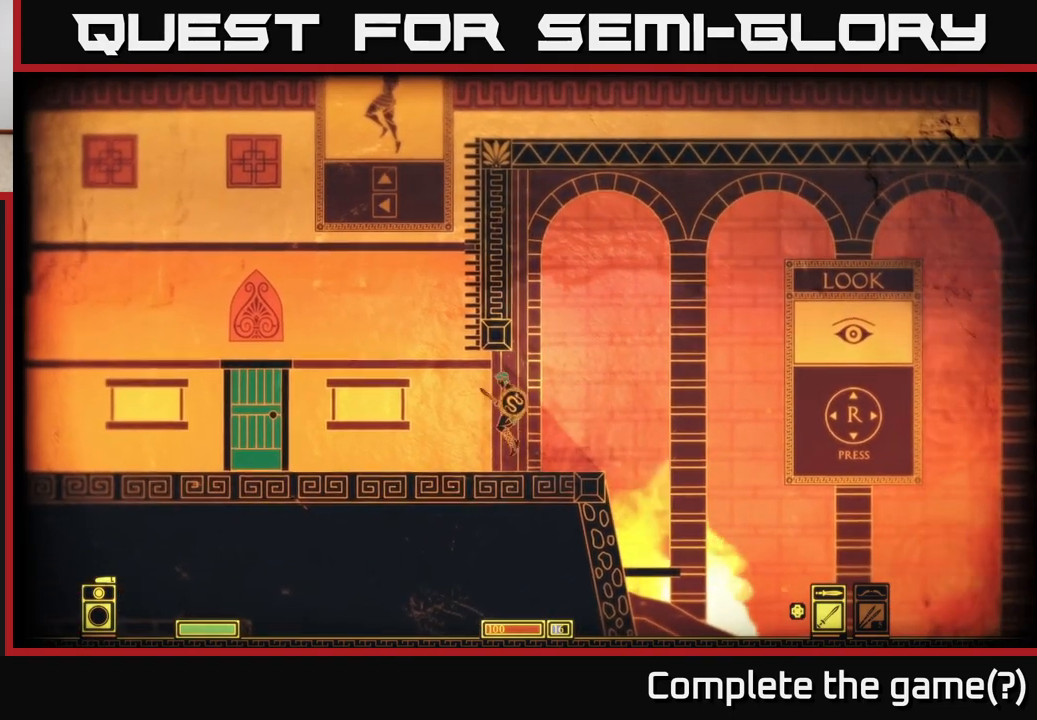
{"buttons": ["A"], "left_stick": "up-right", "right_stick": "center", "events": [[200, "A", "down"], [350, "left_stick", "up"], [400, "left_stick", "up-right"]]}
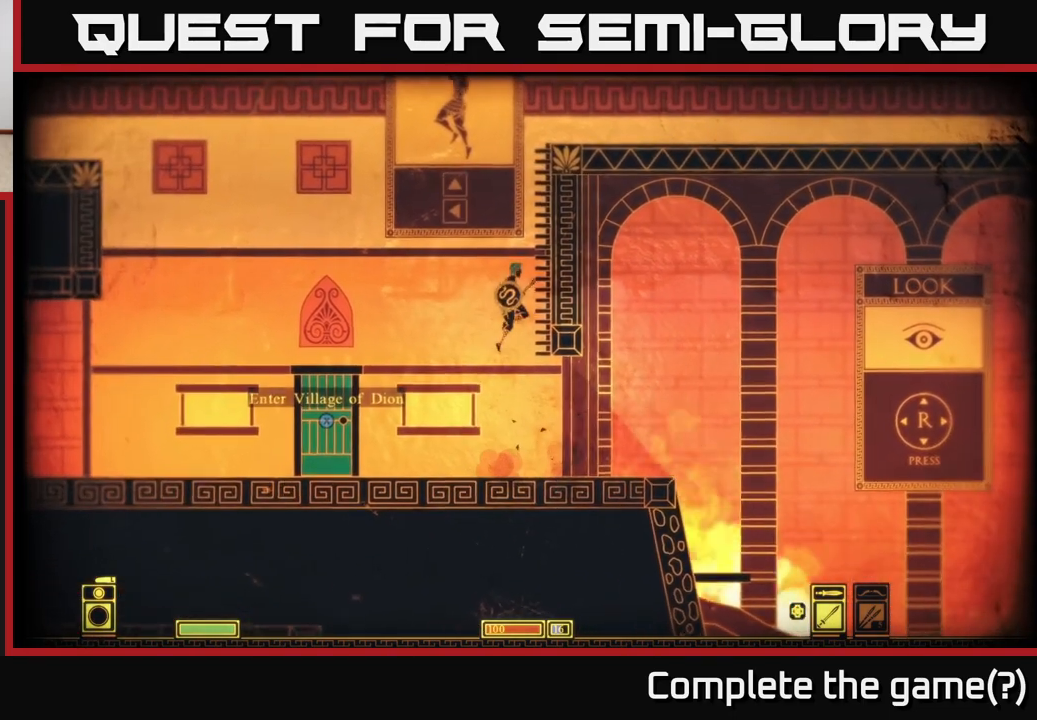
{"buttons": ["A"], "left_stick": "up-right", "right_stick": "center", "events": [[233, "A", "up"], [500, "A", "down"]]}
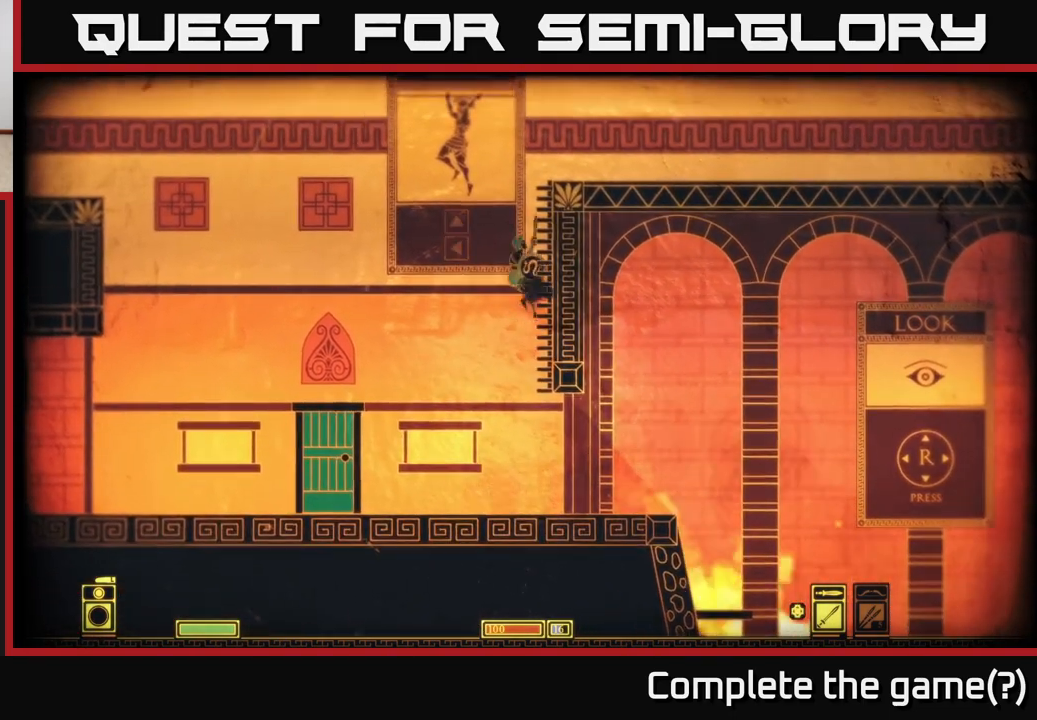
{"buttons": [], "left_stick": "up-right", "right_stick": "center", "events": [[300, "A", "up"]]}
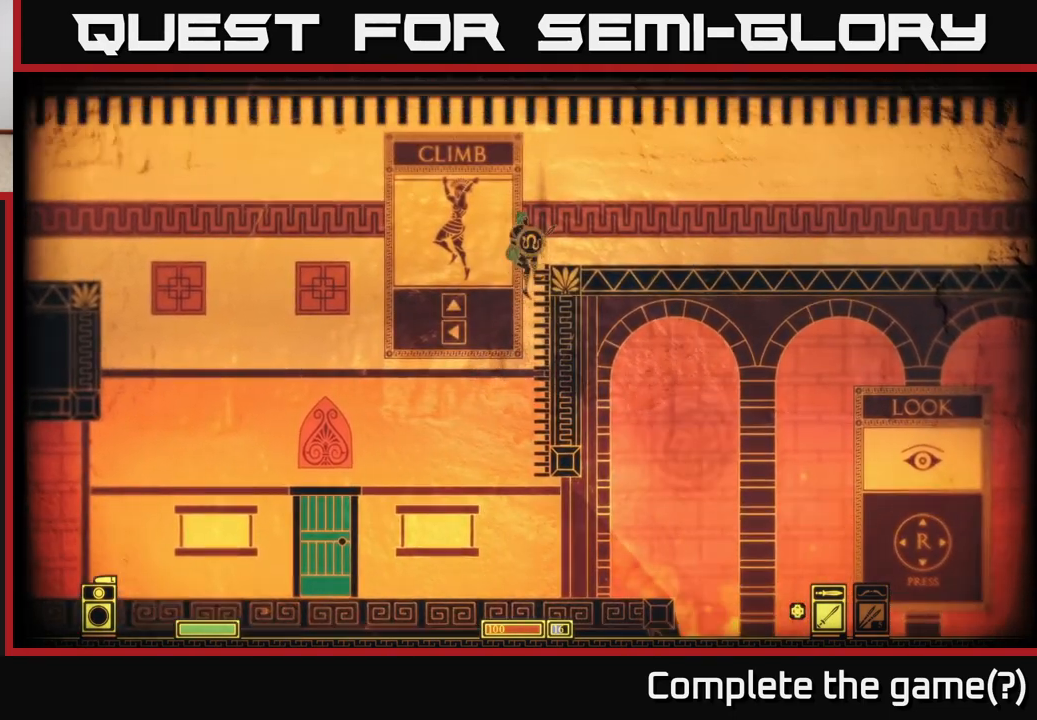
{"buttons": [], "left_stick": "up", "right_stick": "center", "events": [[50, "A", "down"], [267, "left_stick", "up"], [433, "A", "up"]]}
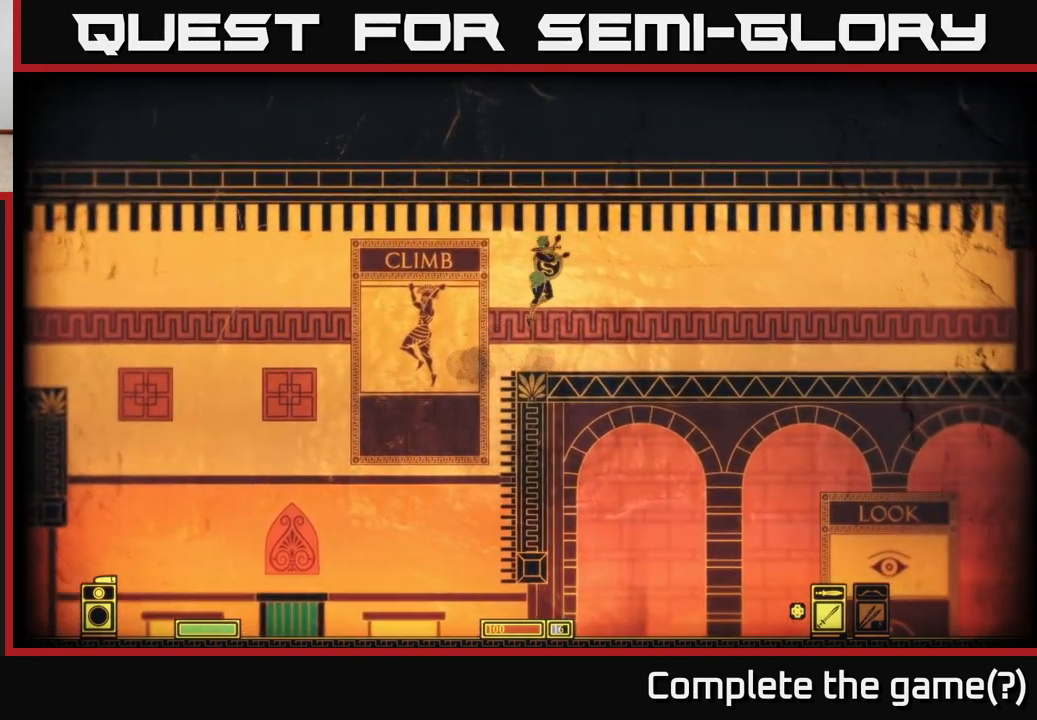
{"buttons": [], "left_stick": "left", "right_stick": "center", "events": [[350, "left_stick", "left"]]}
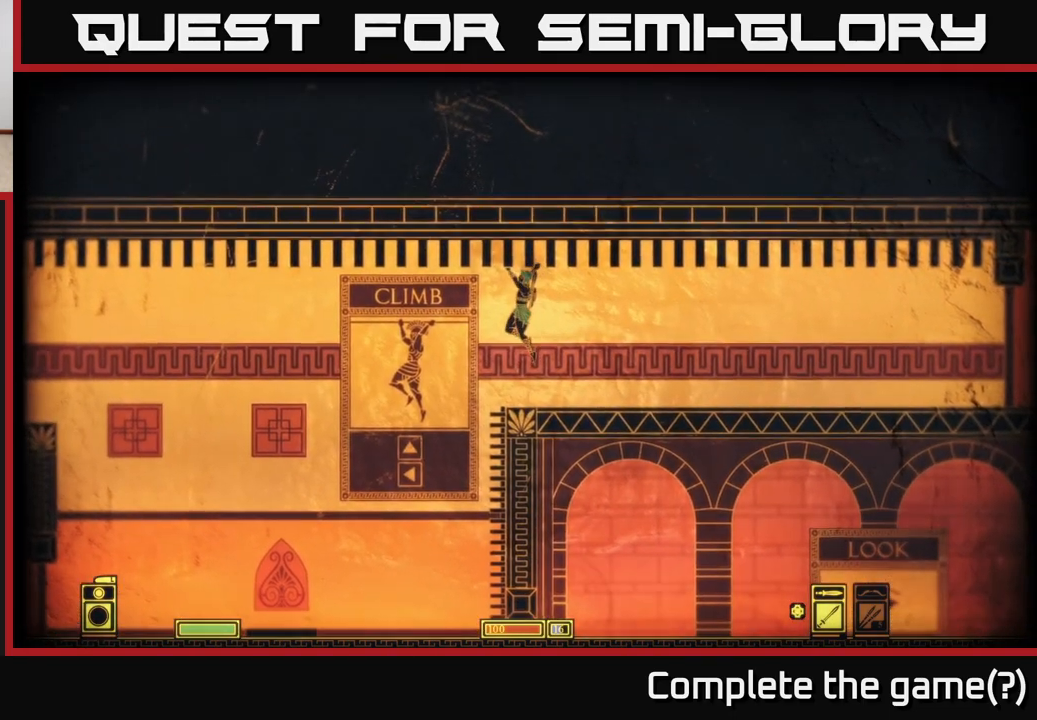
{"buttons": [], "left_stick": "left", "right_stick": "center", "events": []}
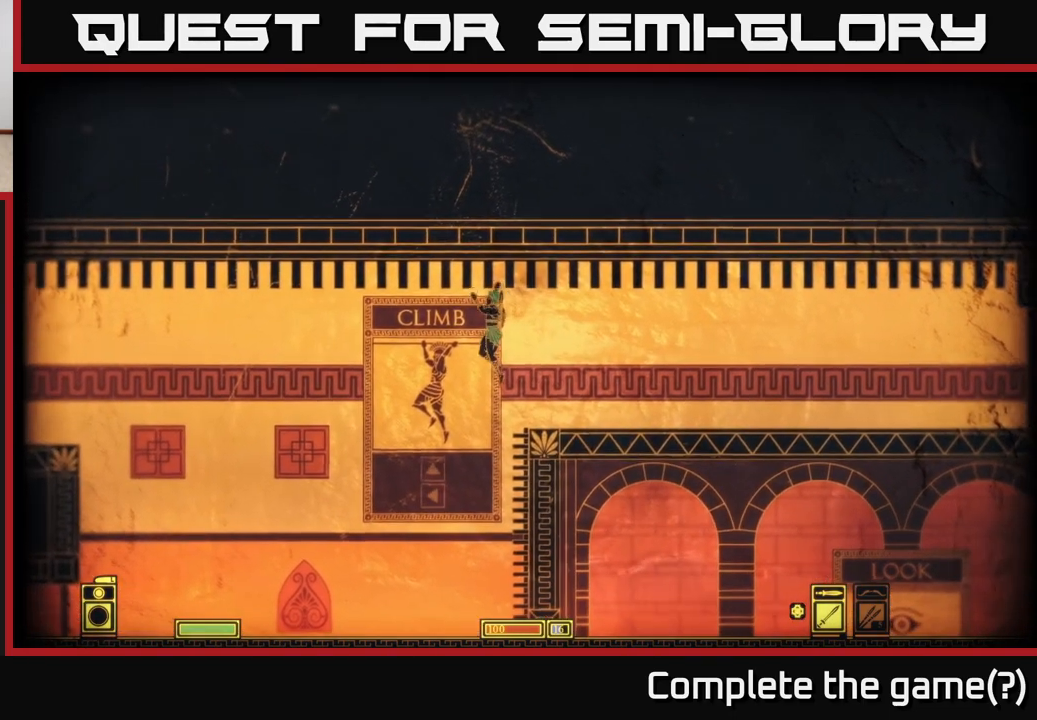
{"buttons": [], "left_stick": "left", "right_stick": "center", "events": []}
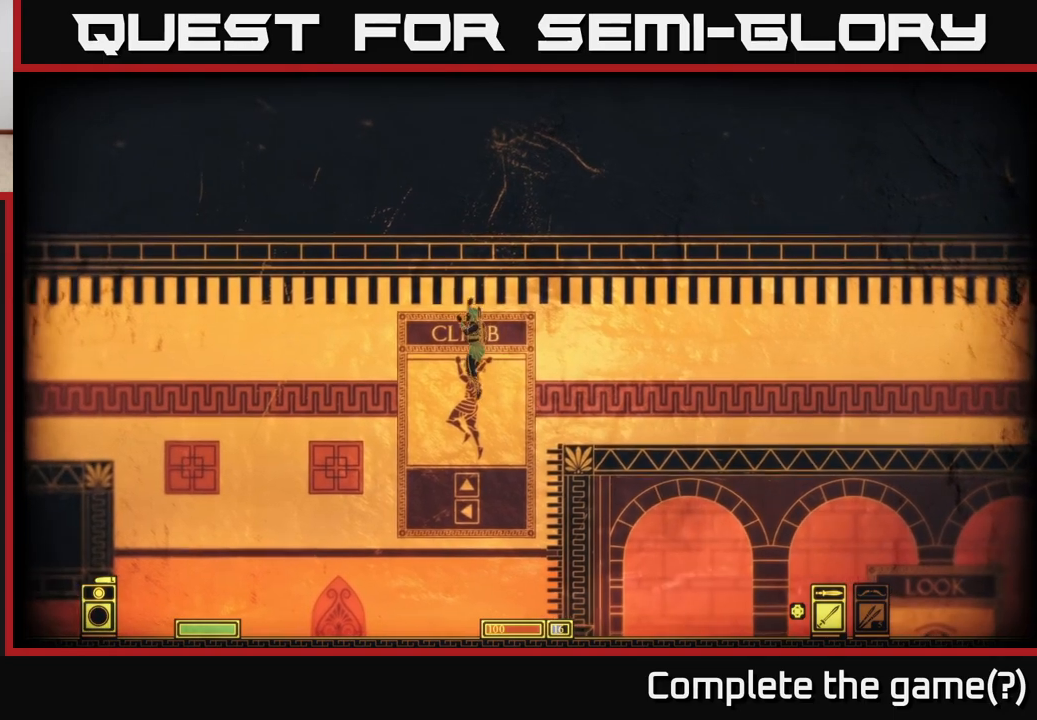
{"buttons": [], "left_stick": "left", "right_stick": "center", "events": []}
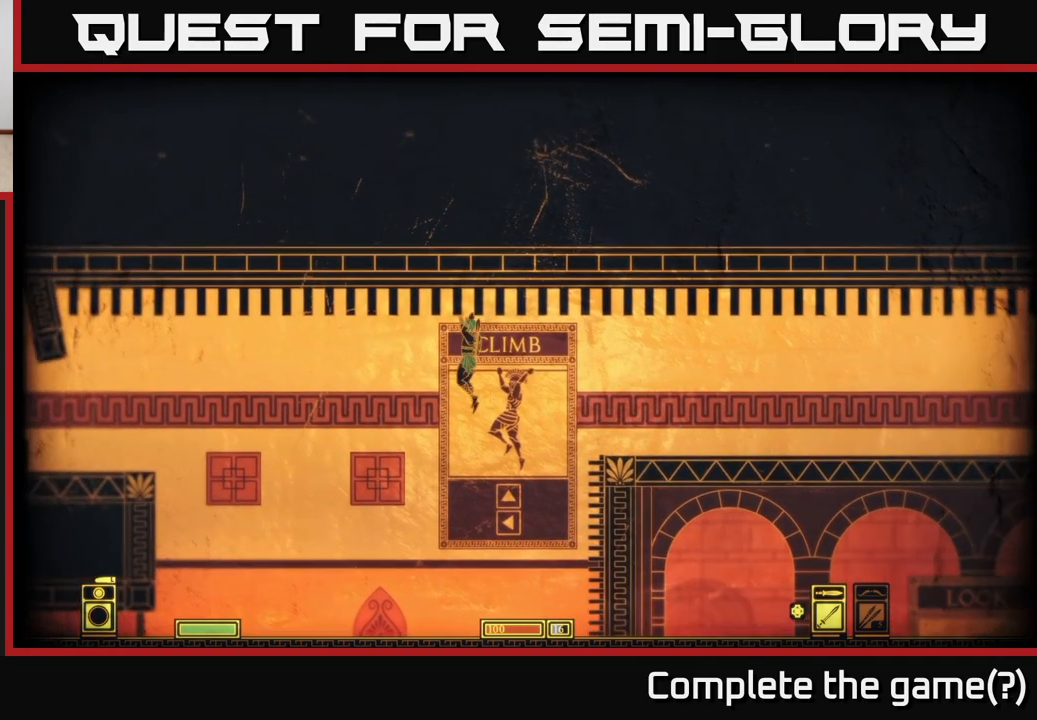
{"buttons": [], "left_stick": "left", "right_stick": "center", "events": []}
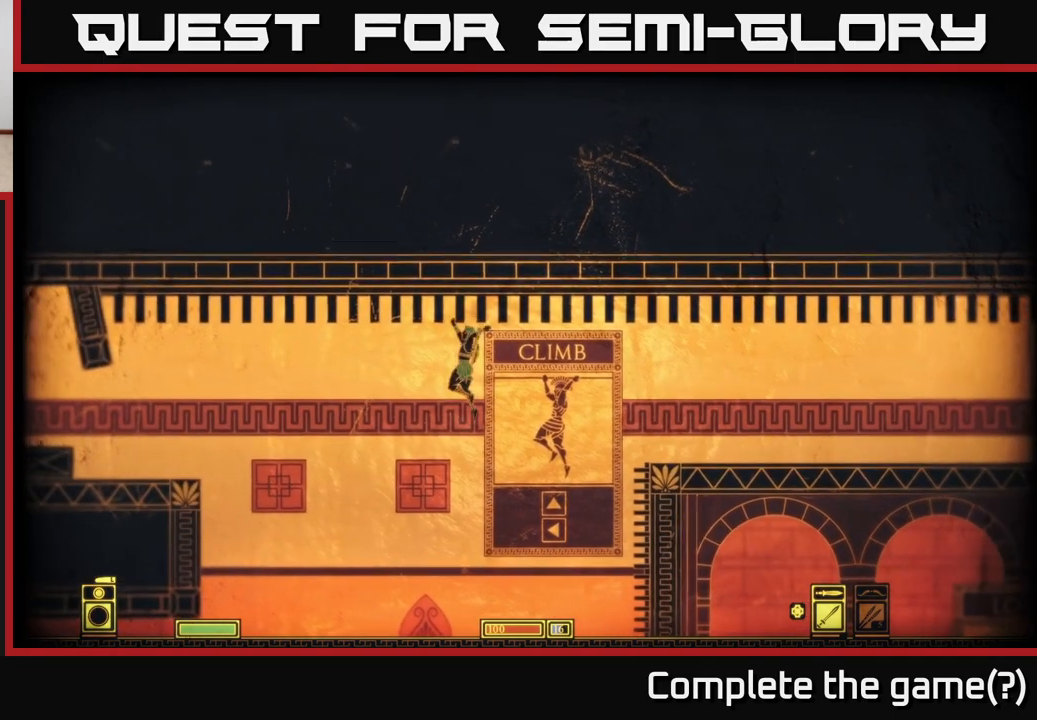
{"buttons": [], "left_stick": "left", "right_stick": "center", "events": []}
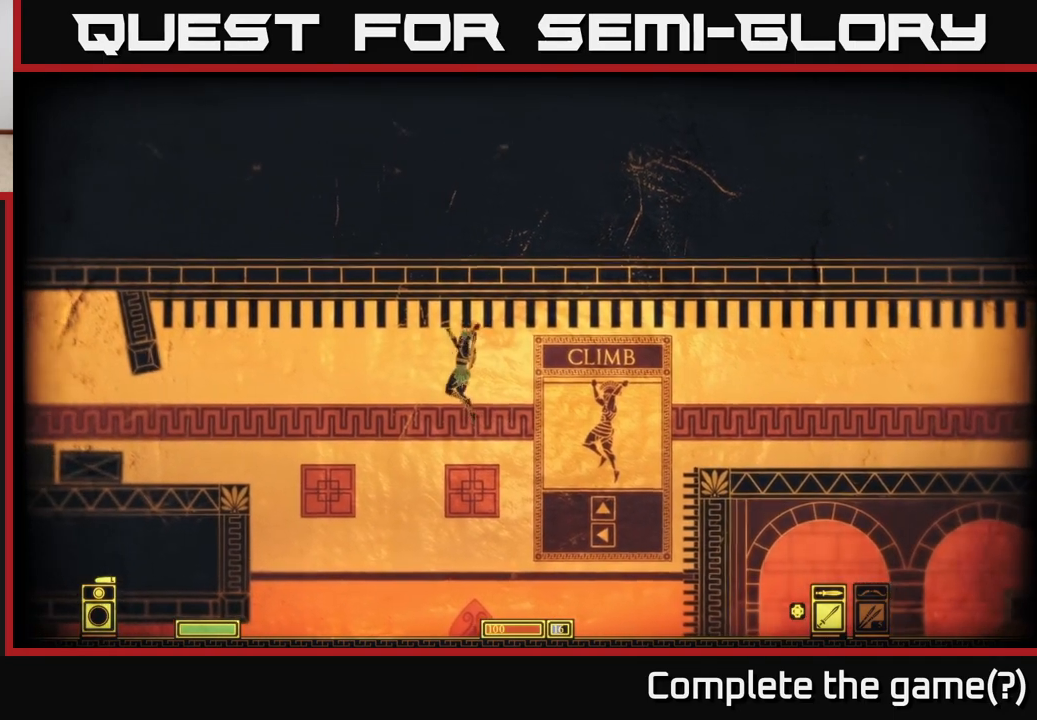
{"buttons": [], "left_stick": "left", "right_stick": "center", "events": []}
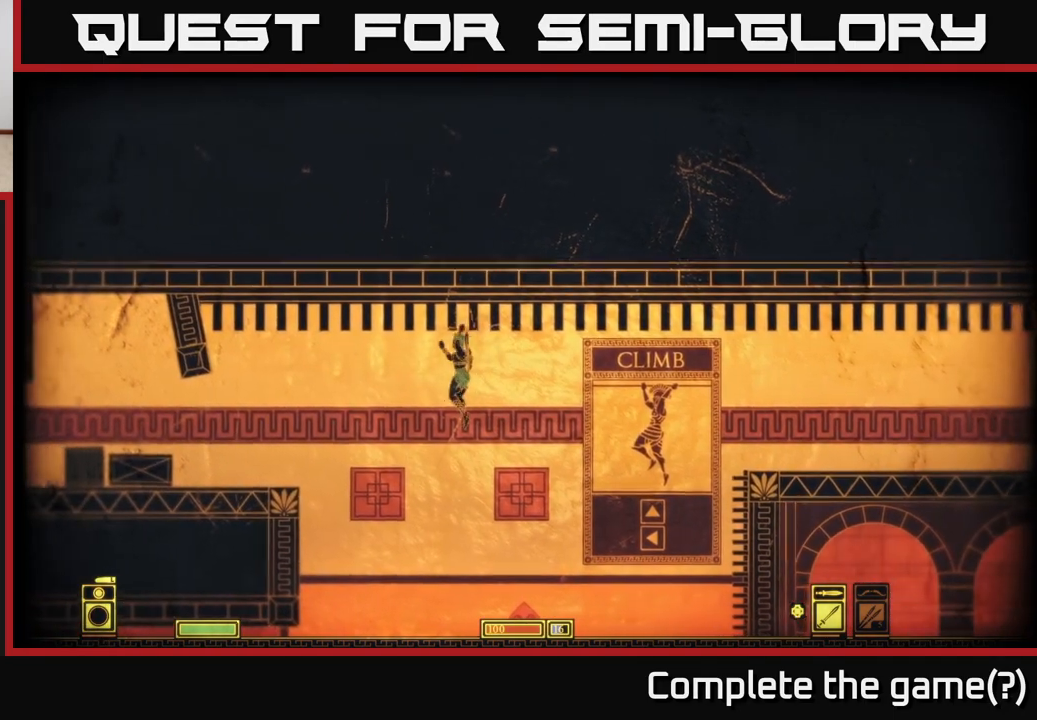
{"buttons": [], "left_stick": "left", "right_stick": "center", "events": []}
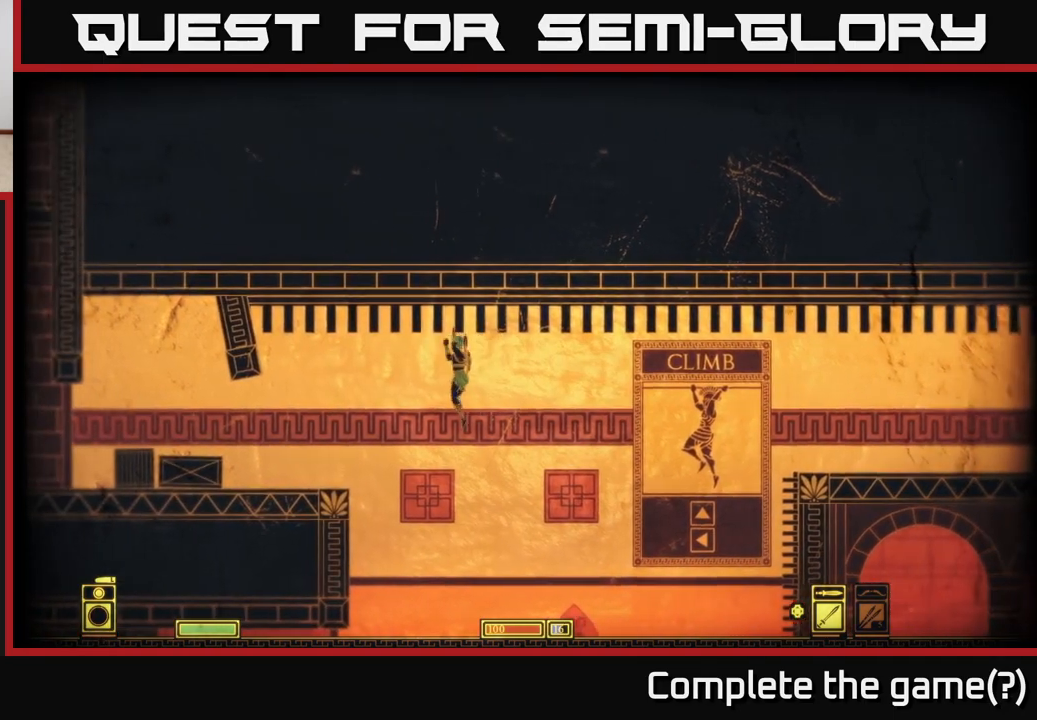
{"buttons": [], "left_stick": "left", "right_stick": "center", "events": []}
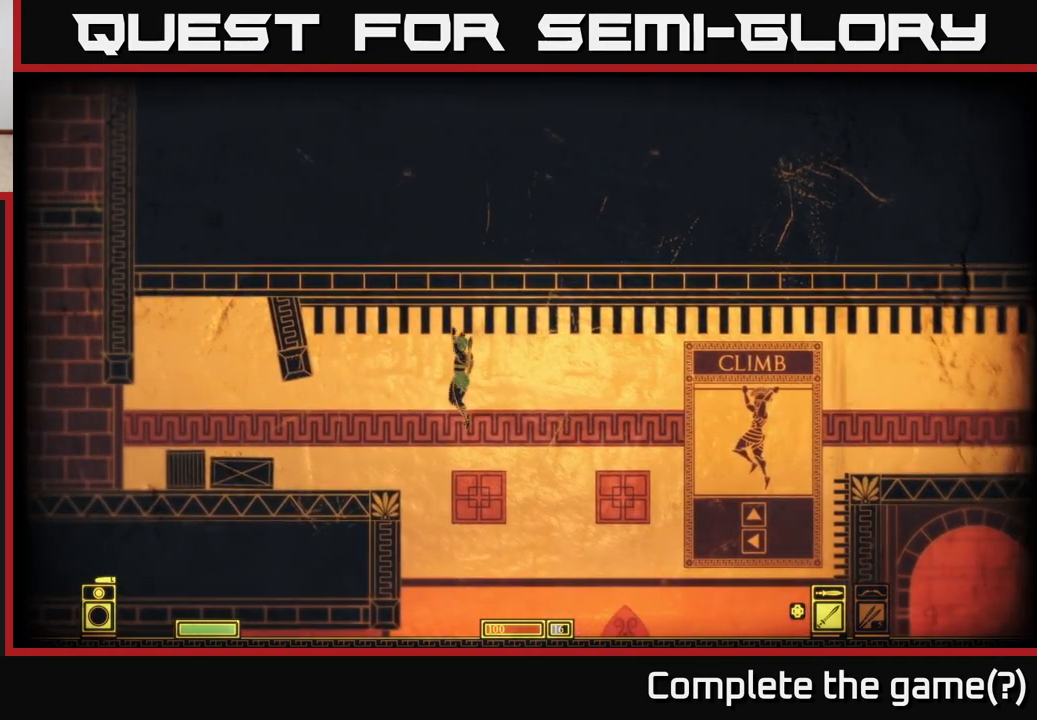
{"buttons": ["A"], "left_stick": "down-left", "right_stick": "center", "events": [[400, "left_stick", "down-left"], [450, "A", "down"]]}
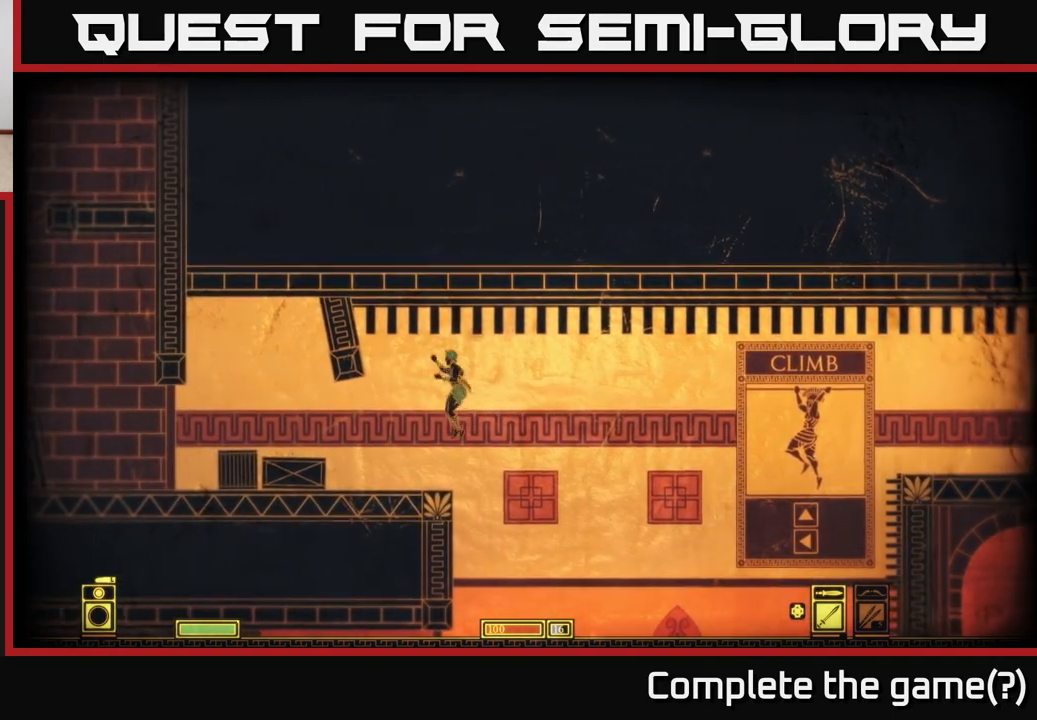
{"buttons": [], "left_stick": "left", "right_stick": "center", "events": [[67, "A", "up"], [67, "left_stick", "left"]]}
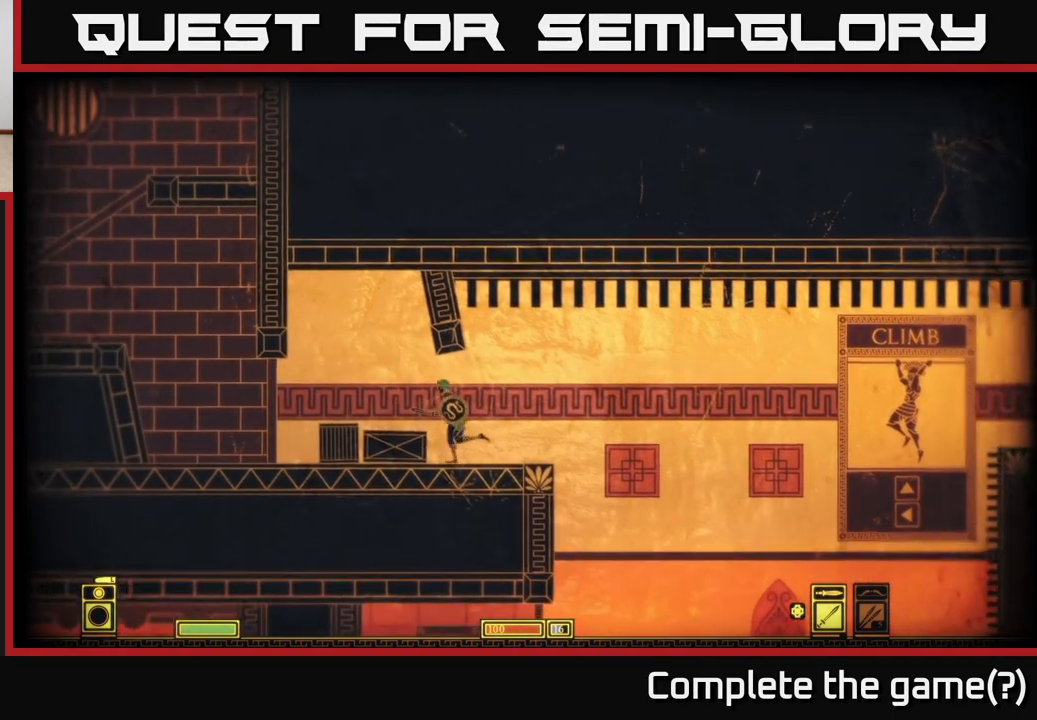
{"buttons": [], "left_stick": "left", "right_stick": "center", "events": []}
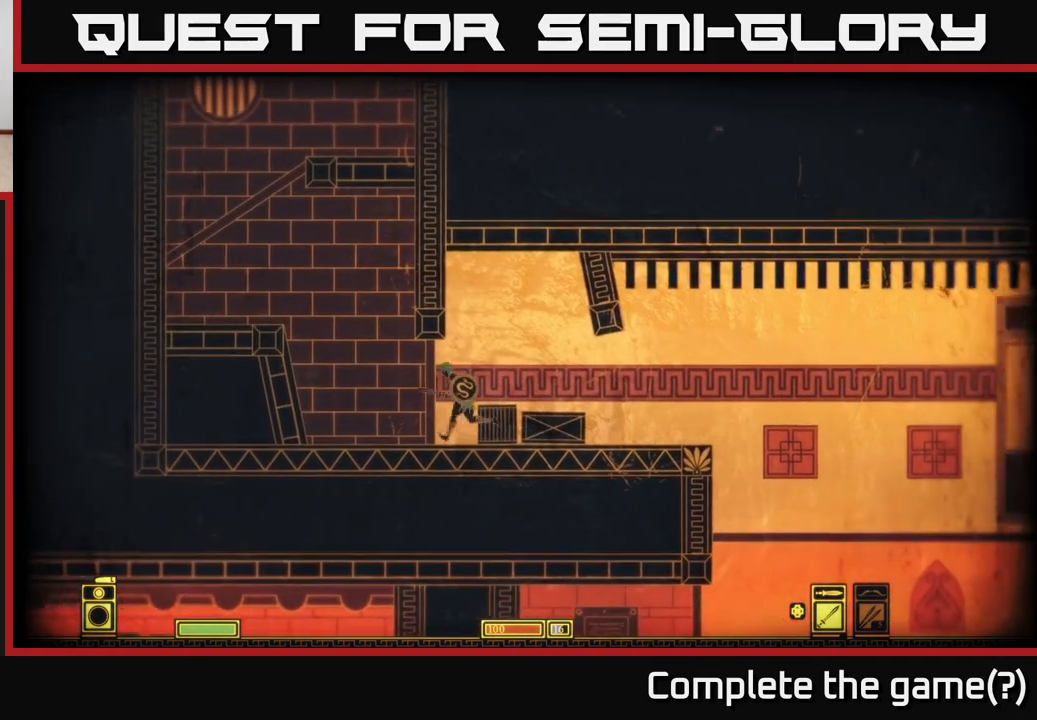
{"buttons": ["A"], "left_stick": "center", "right_stick": "center", "events": [[250, "A", "down"], [400, "left_stick", "center"]]}
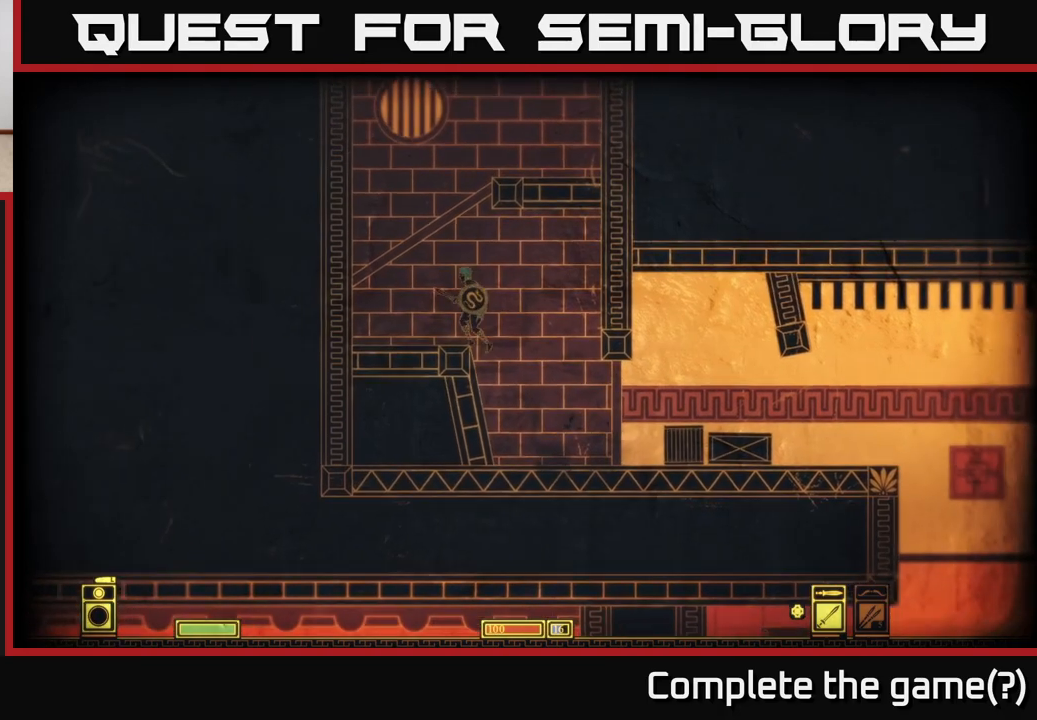
{"buttons": ["A"], "left_stick": "right", "right_stick": "center", "events": [[33, "left_stick", "left"], [67, "A", "up"], [250, "left_stick", "center"], [350, "left_stick", "right"], [367, "A", "down"]]}
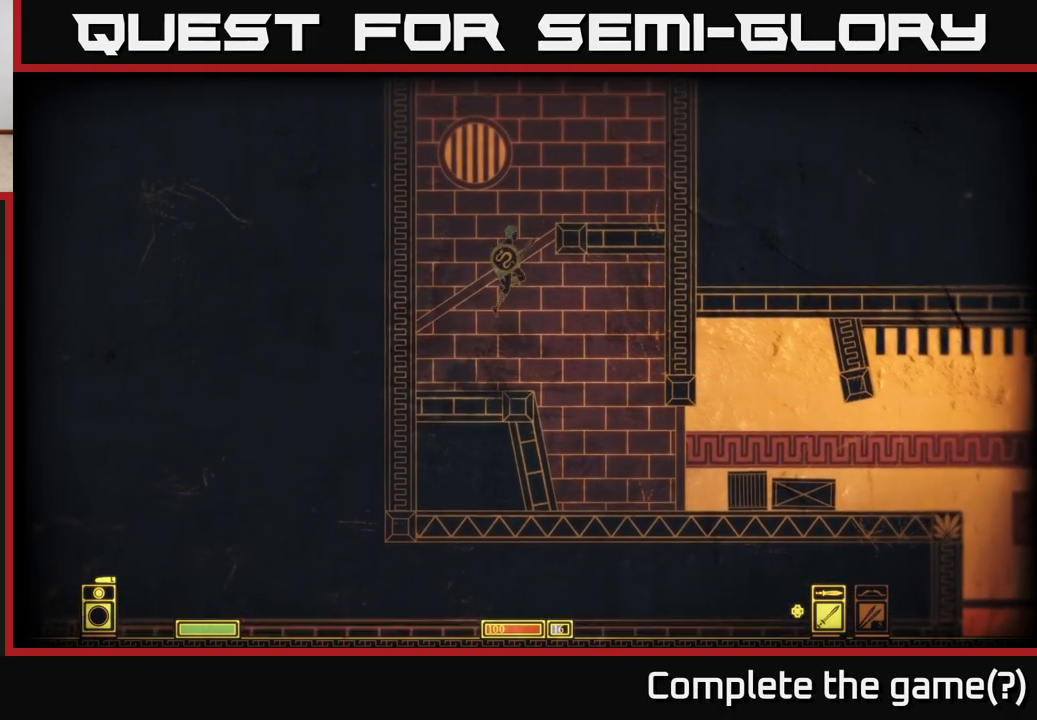
{"buttons": ["A"], "left_stick": "right", "right_stick": "center", "events": [[233, "A", "up"], [500, "A", "down"]]}
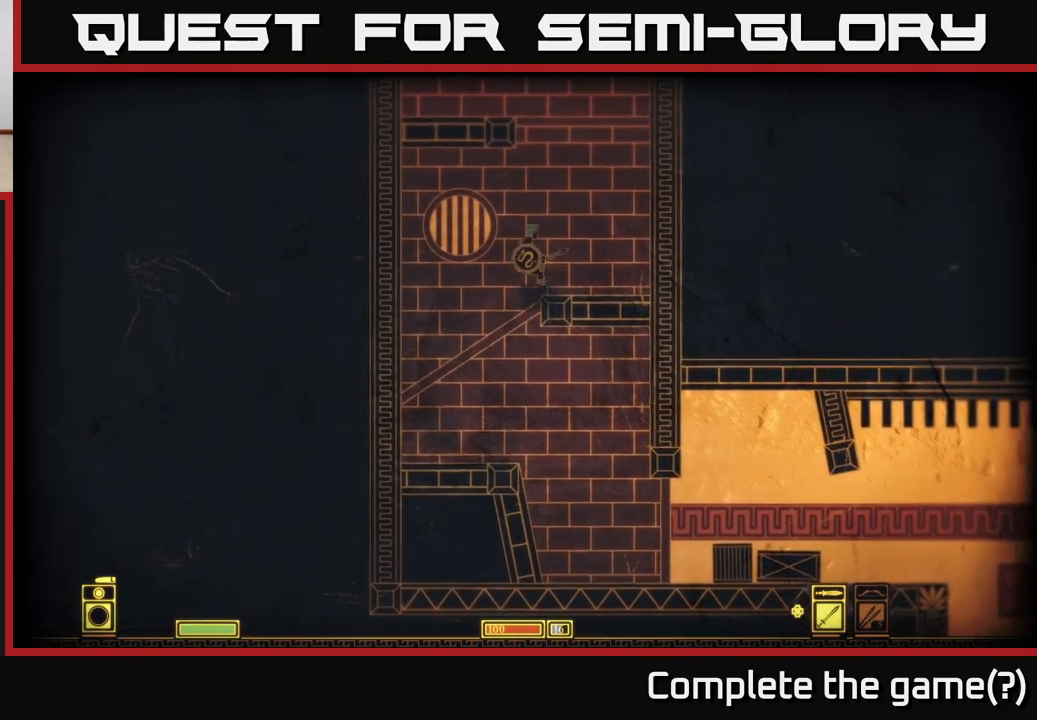
{"buttons": [], "left_stick": "center", "right_stick": "center", "events": [[183, "A", "up"], [383, "left_stick", "left"], [483, "left_stick", "center"]]}
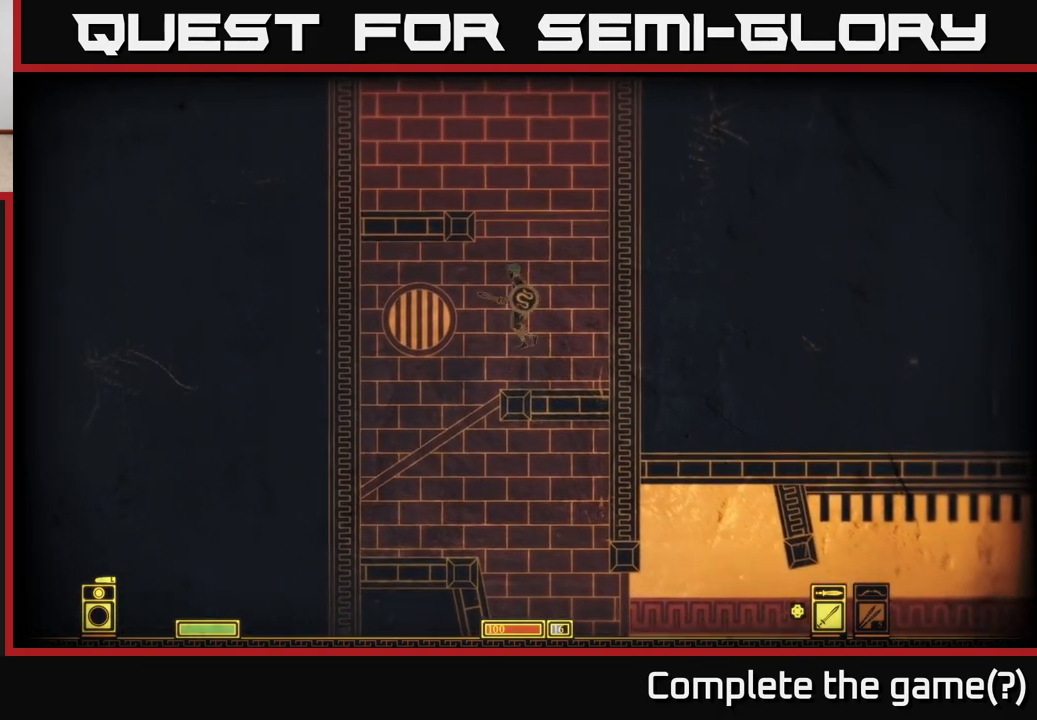
{"buttons": ["A"], "left_stick": "center", "right_stick": "center", "events": [[233, "A", "down"]]}
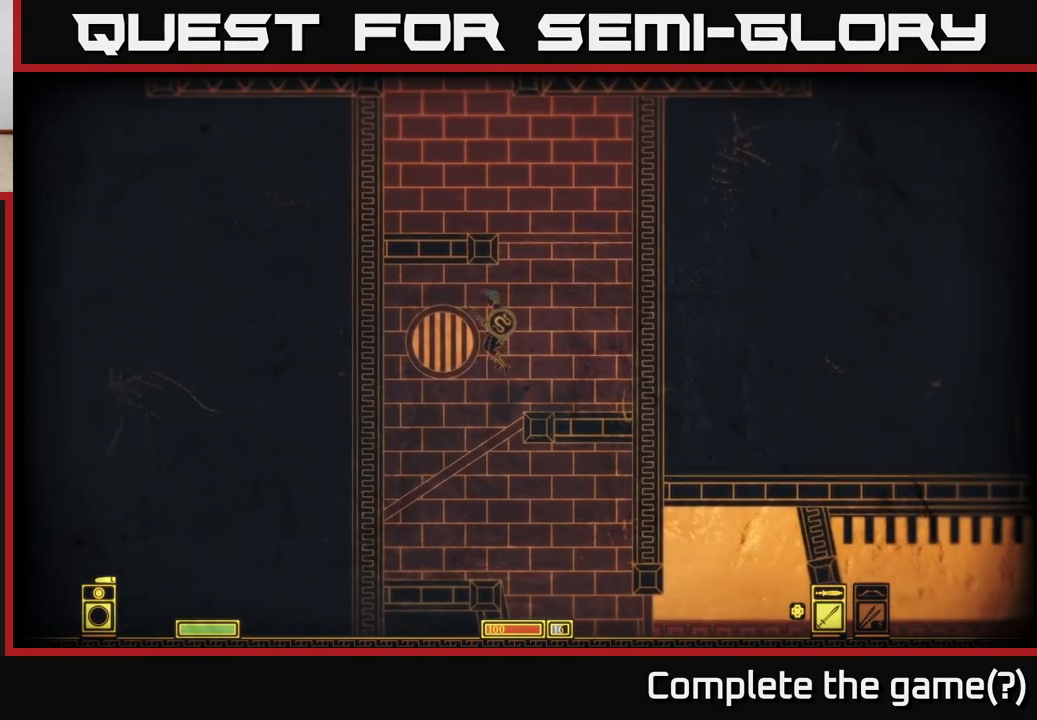
{"buttons": ["A"], "left_stick": "left", "right_stick": "center", "events": [[83, "left_stick", "right"], [167, "A", "up"], [300, "A", "down"], [400, "left_stick", "center"], [467, "left_stick", "left"]]}
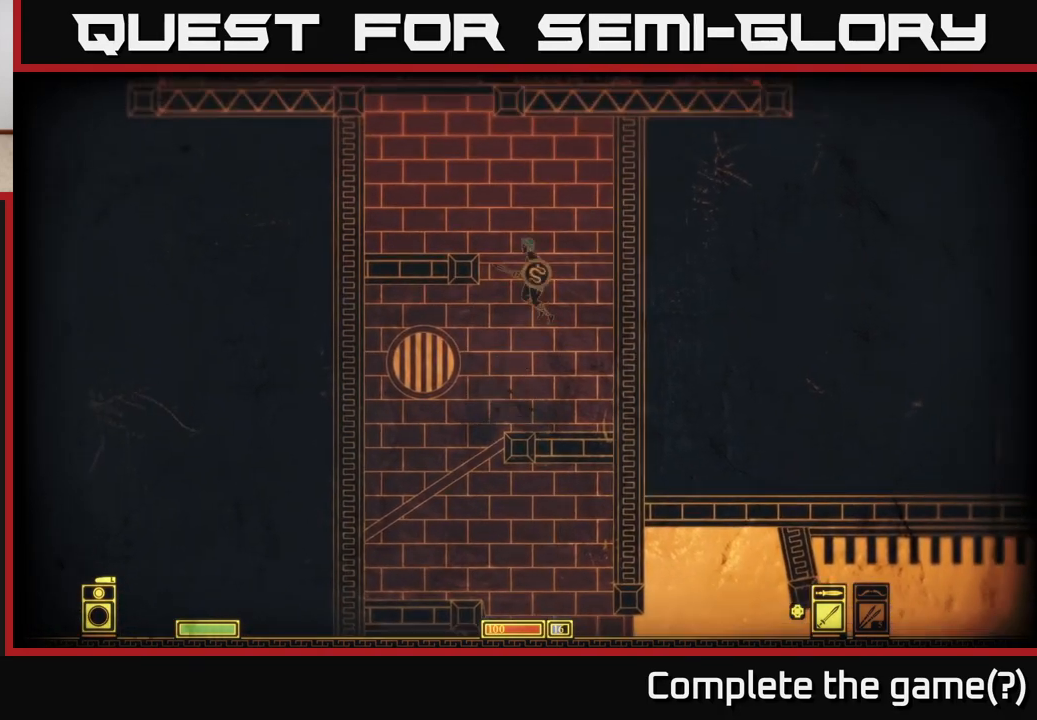
{"buttons": ["A"], "left_stick": "left", "right_stick": "center", "events": [[300, "A", "up"], [383, "A", "down"]]}
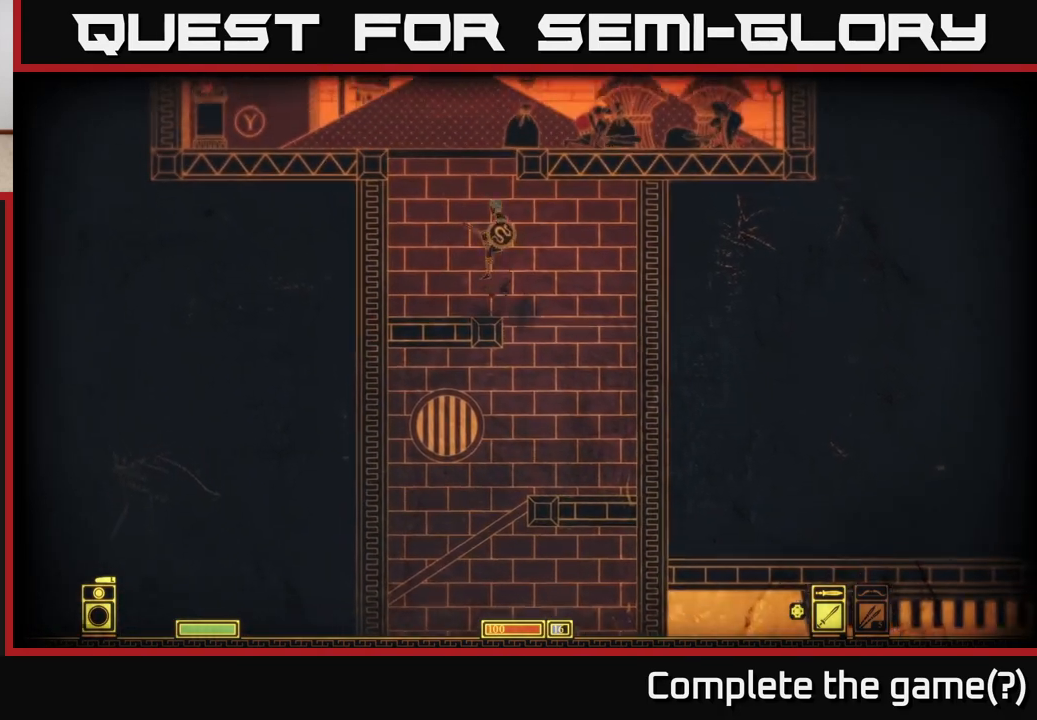
{"buttons": [], "left_stick": "center", "right_stick": "center", "events": [[83, "A", "up"], [267, "left_stick", "center"], [317, "left_stick", "right"], [367, "left_stick", "center"]]}
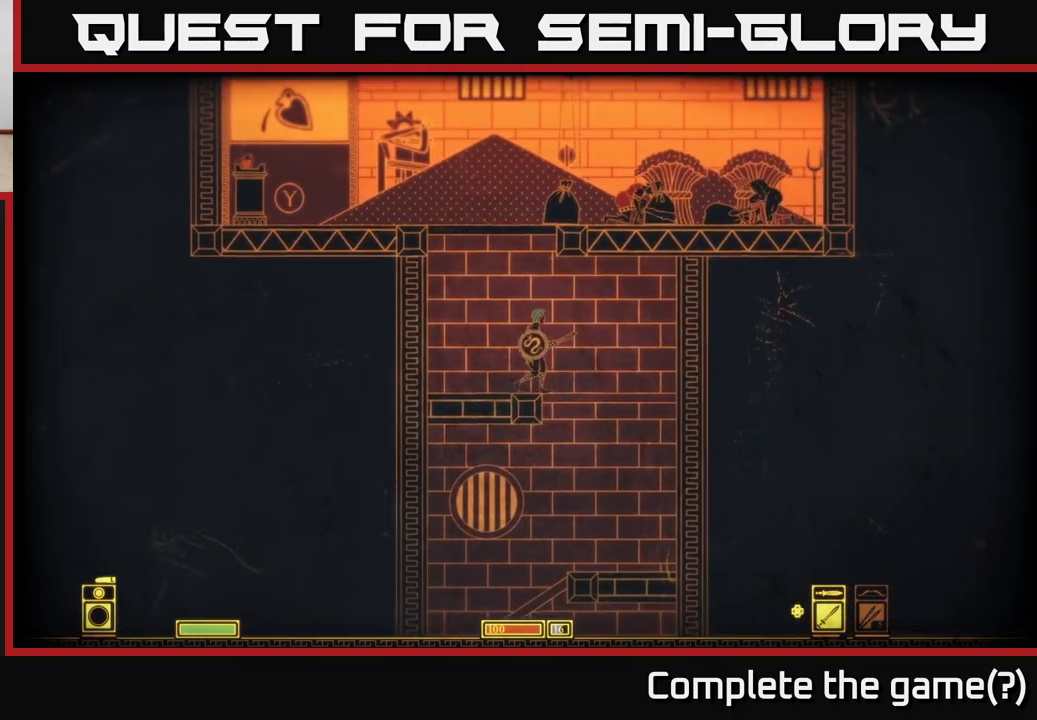
{"buttons": [], "left_stick": "left", "right_stick": "center", "events": [[50, "A", "down"], [383, "left_stick", "left"], [483, "A", "up"]]}
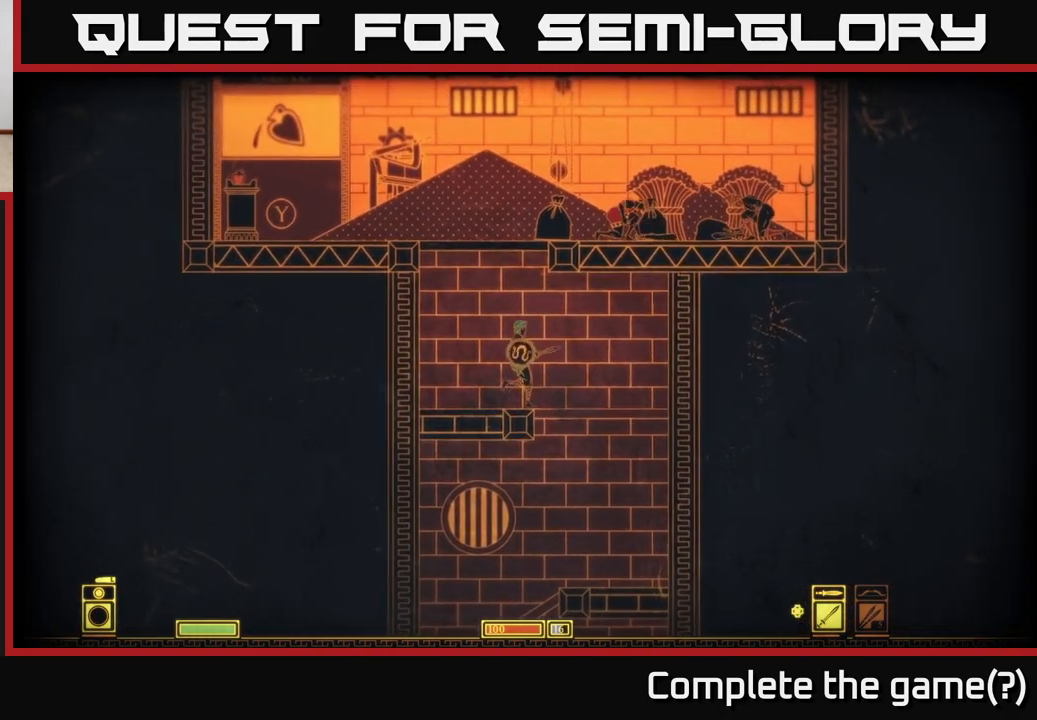
{"buttons": ["A"], "left_stick": "right", "right_stick": "center", "events": [[100, "A", "down"], [100, "left_stick", "center"], [167, "left_stick", "right"]]}
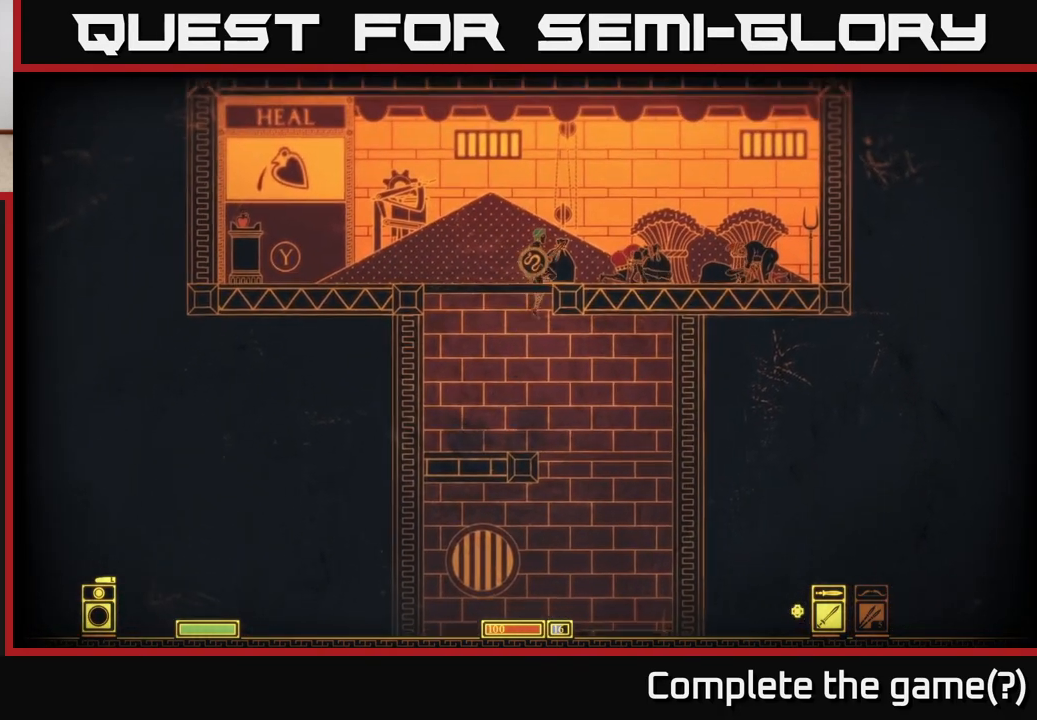
{"buttons": [], "left_stick": "right", "right_stick": "center", "events": [[50, "A", "up"]]}
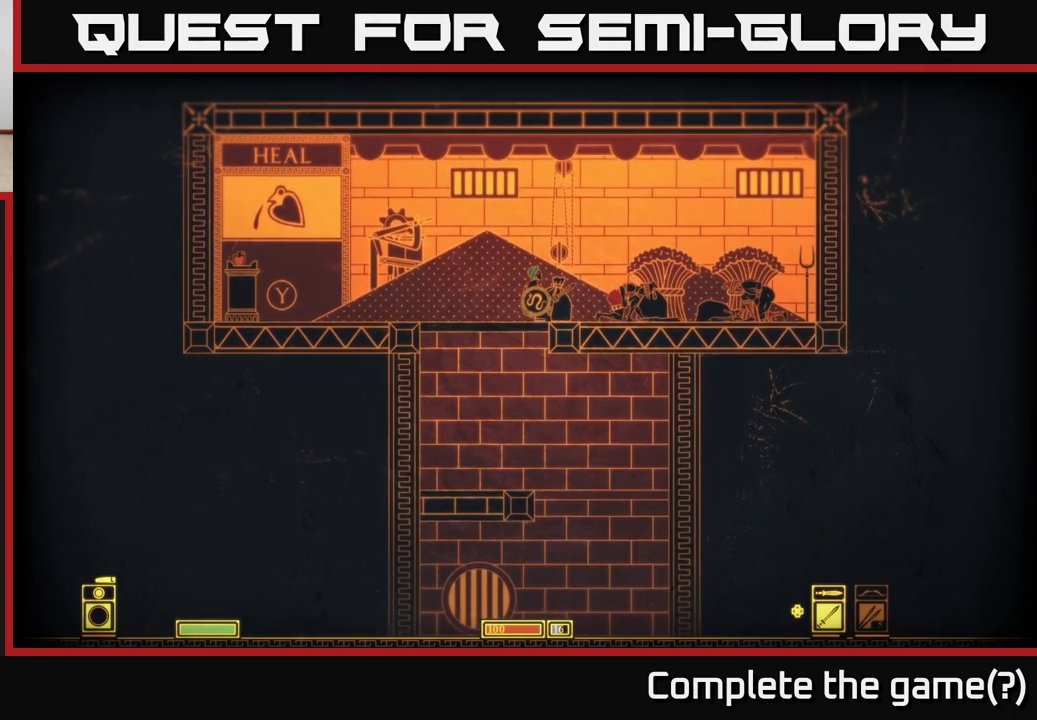
{"buttons": [], "left_stick": "center", "right_stick": "center", "events": [[233, "A", "down"], [317, "A", "up"], [317, "left_stick", "center"]]}
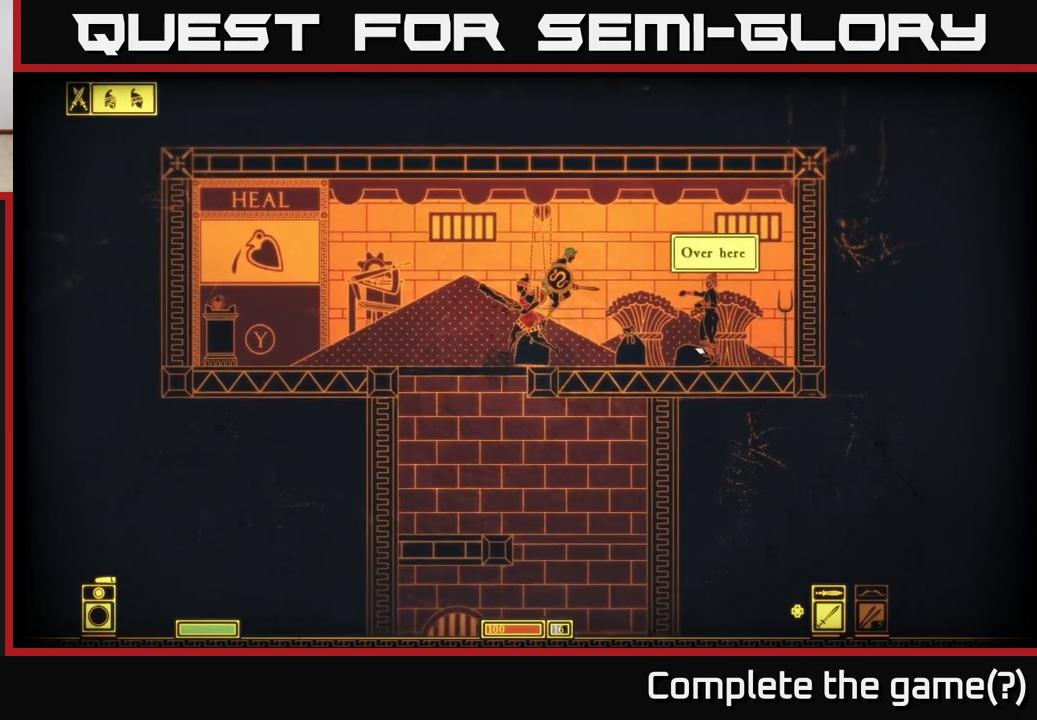
{"buttons": [], "left_stick": "right", "right_stick": "center", "events": [[17, "R2", "down"], [67, "R2", "up"], [250, "left_stick", "right"]]}